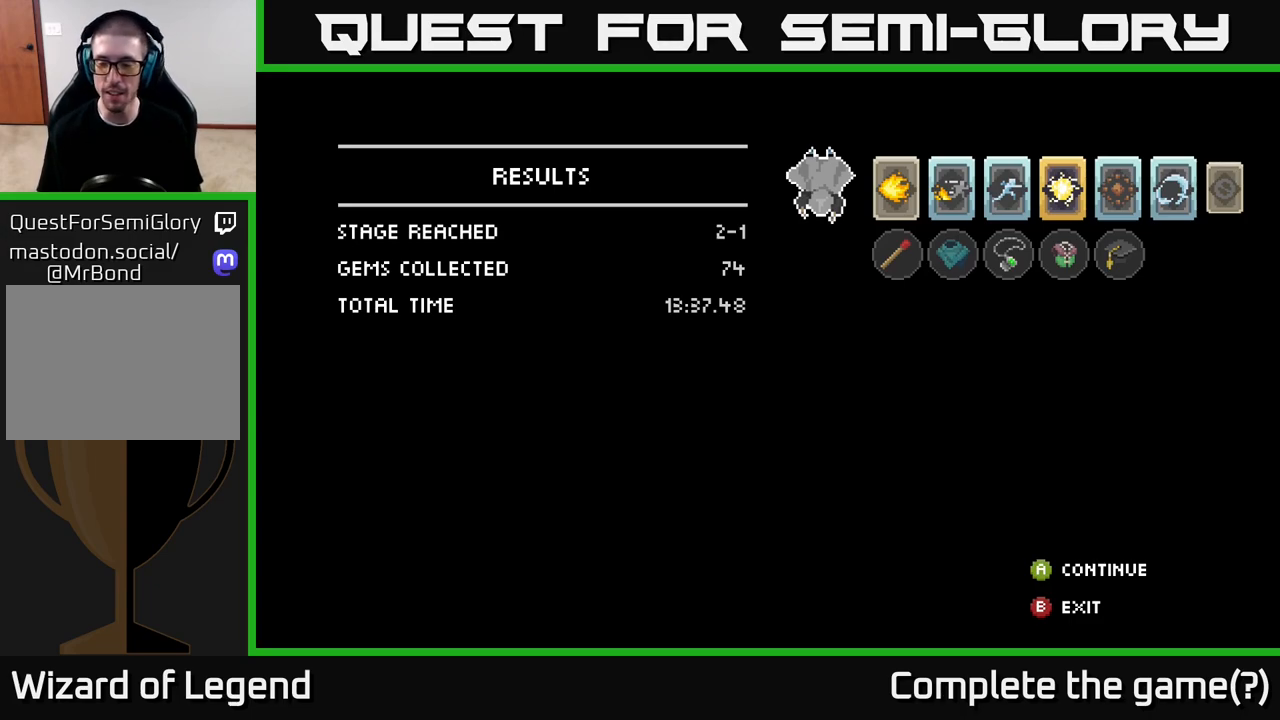
Gameplay with a controller (Xbox layout); each line is a JSON object with the inputs held at the frame after it. "events" lists button and stick changes between this image and that frame as [ms after this image, input, new state], when the widget could be followed in between.
{"buttons": ["A"], "left_stick": "center", "right_stick": "center", "events": [[417, "A", "down"]]}
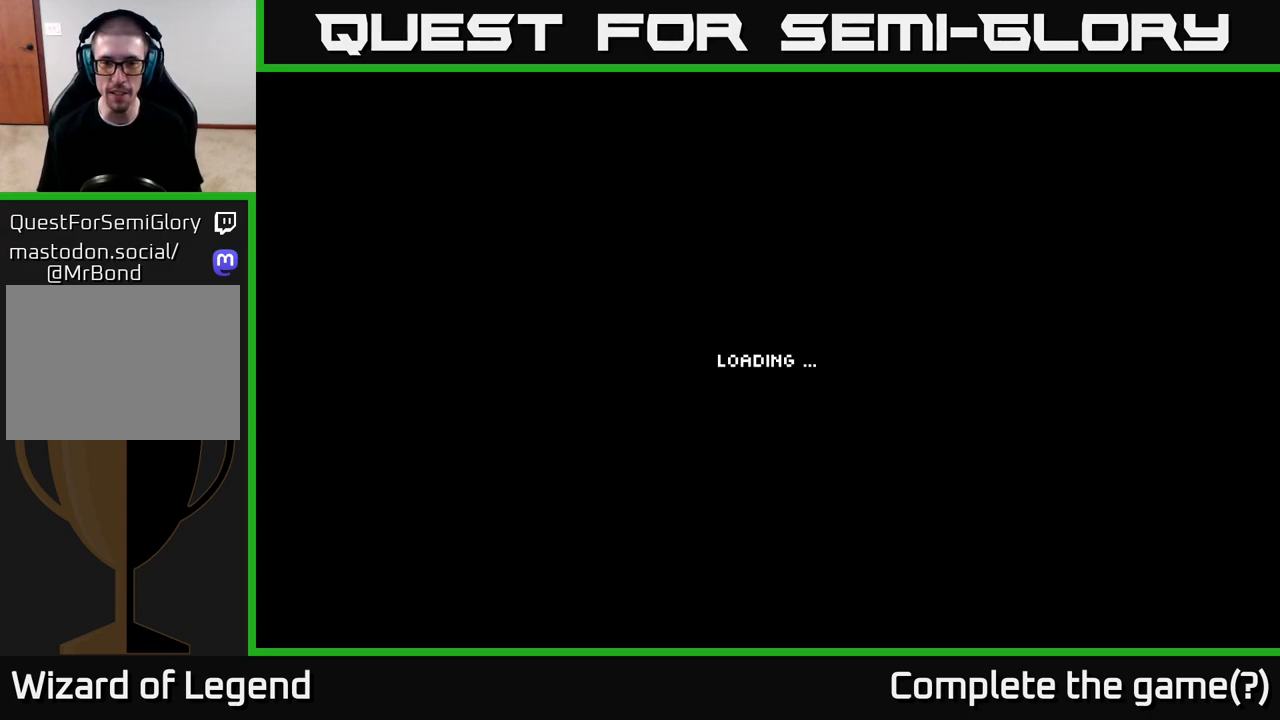
{"buttons": [], "left_stick": "center", "right_stick": "center", "events": [[17, "A", "up"]]}
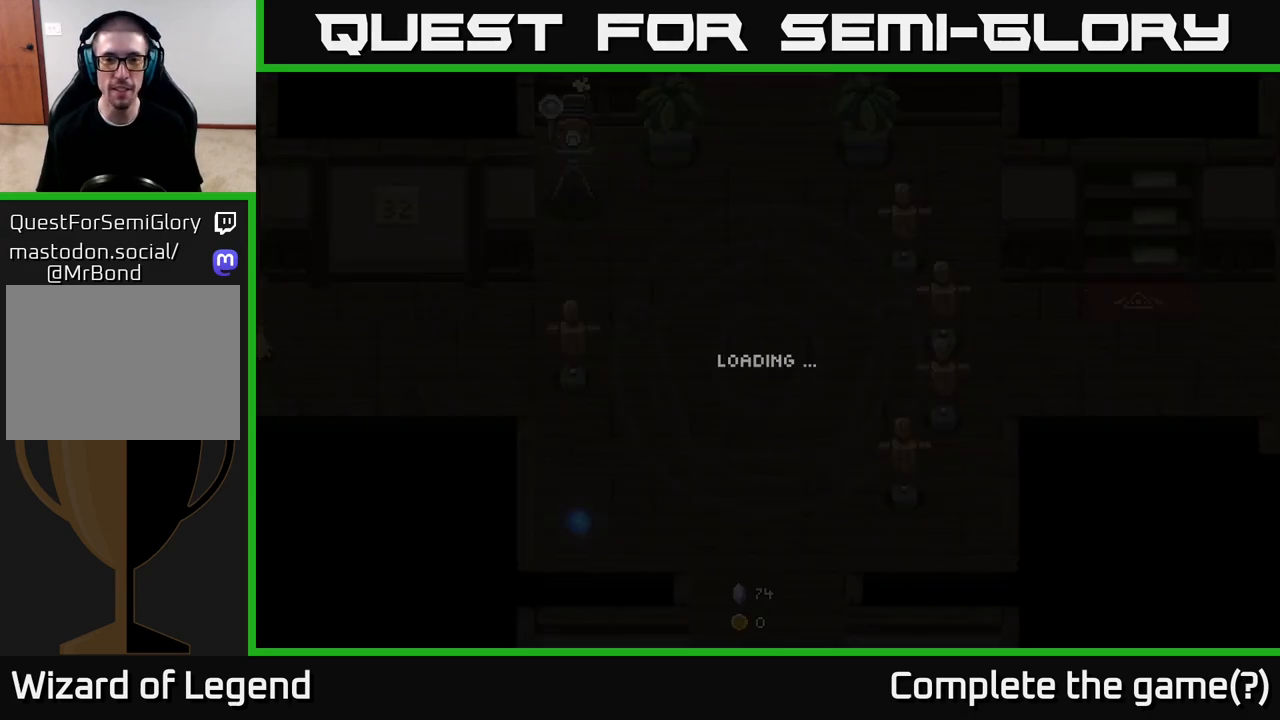
{"buttons": [], "left_stick": "center", "right_stick": "center", "events": []}
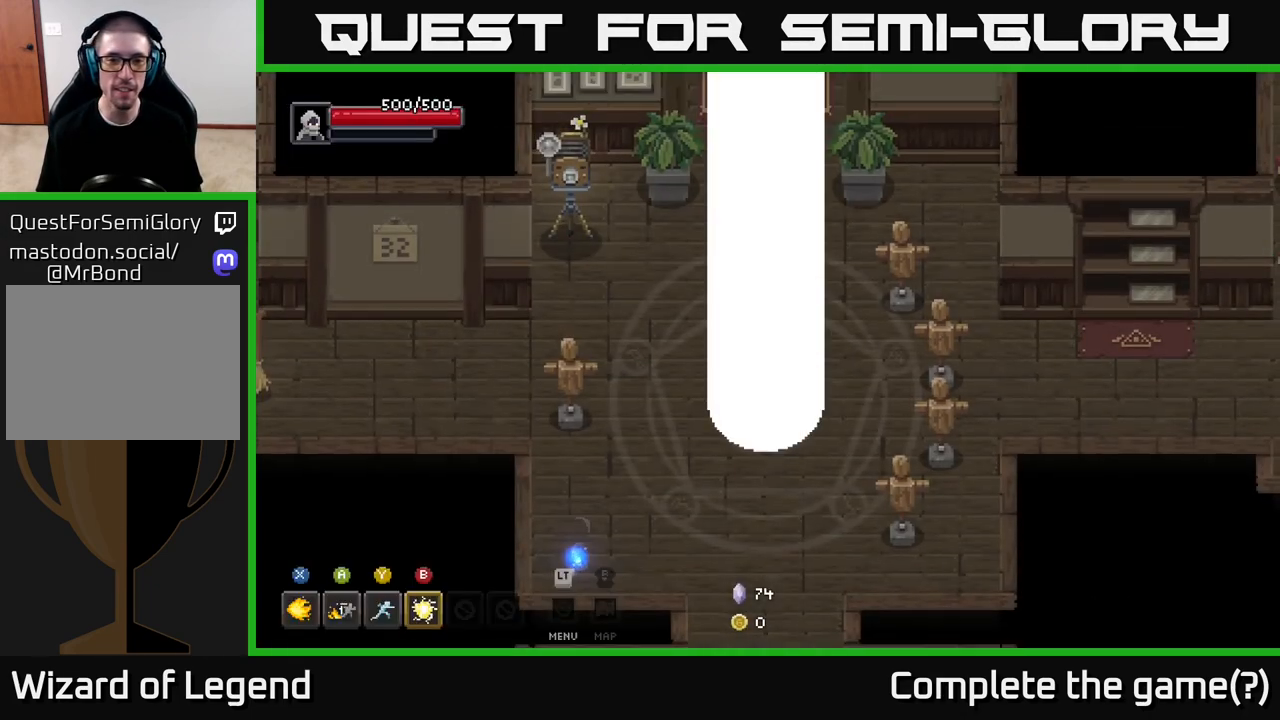
{"buttons": [], "left_stick": "center", "right_stick": "center", "events": []}
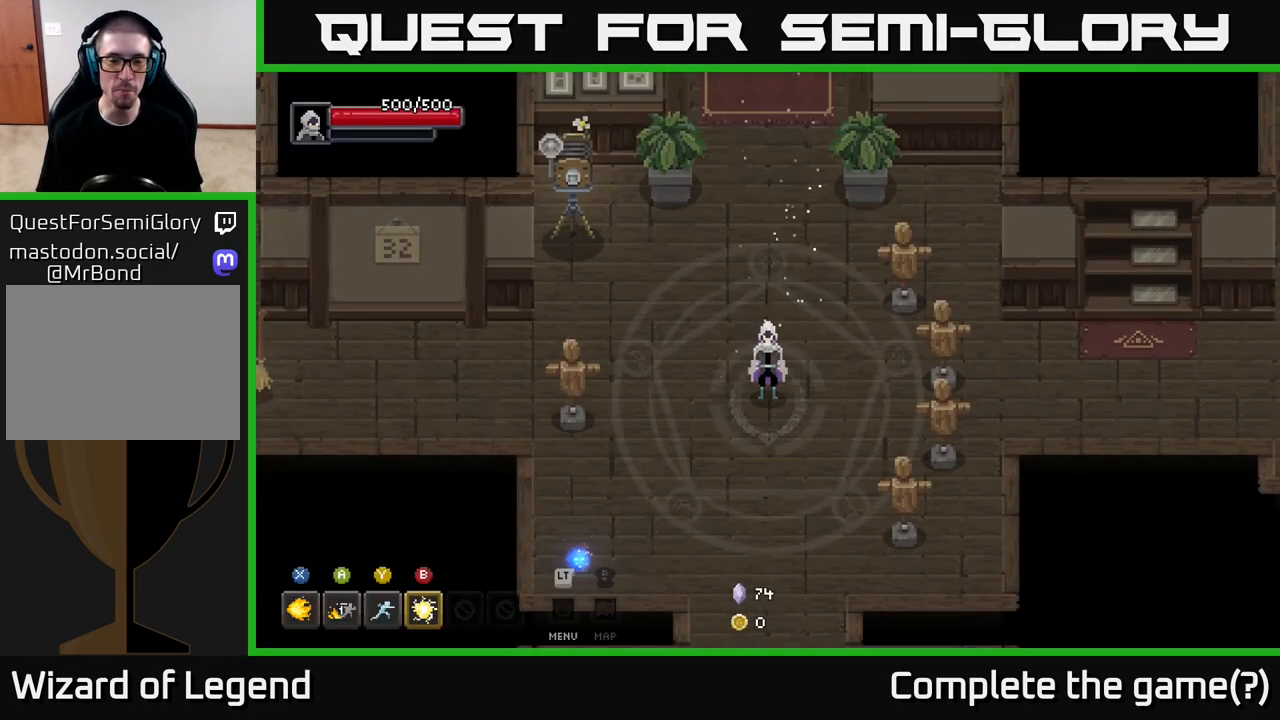
{"buttons": [], "left_stick": "up-right", "right_stick": "center", "events": [[183, "left_stick", "left"], [417, "left_stick", "up-right"]]}
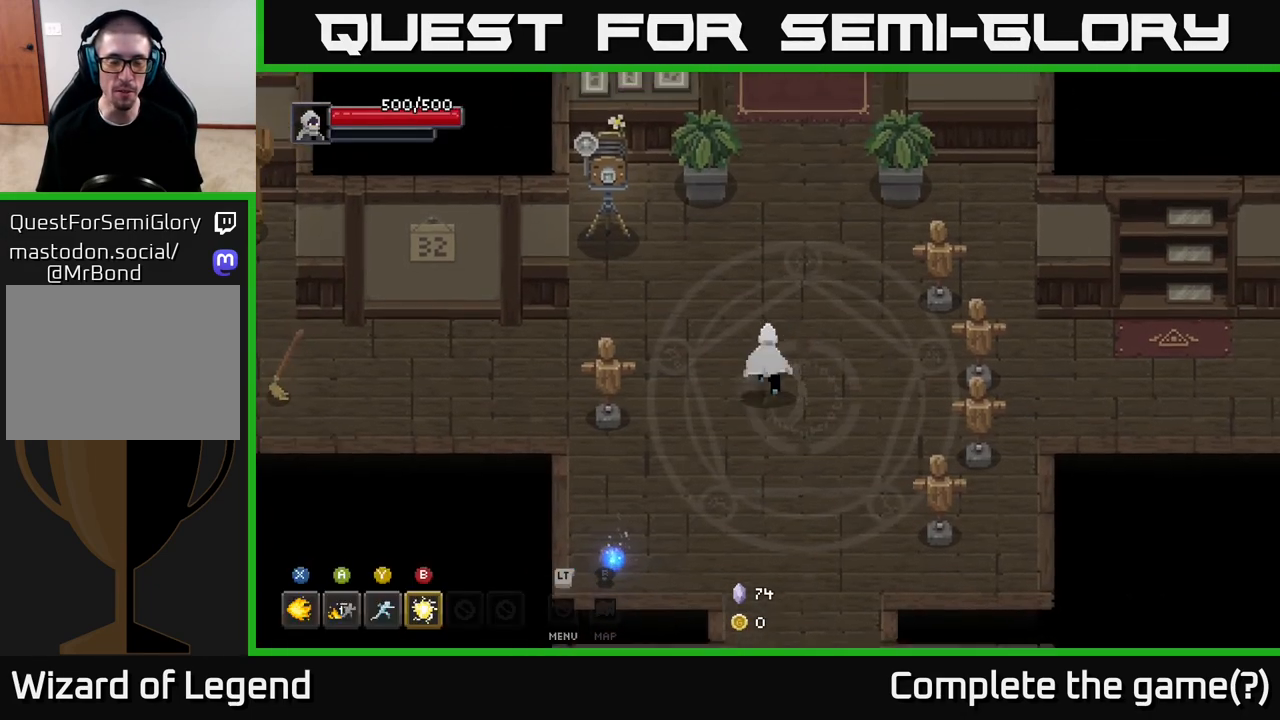
{"buttons": [], "left_stick": "left", "right_stick": "center", "events": [[300, "left_stick", "down"], [500, "left_stick", "left"]]}
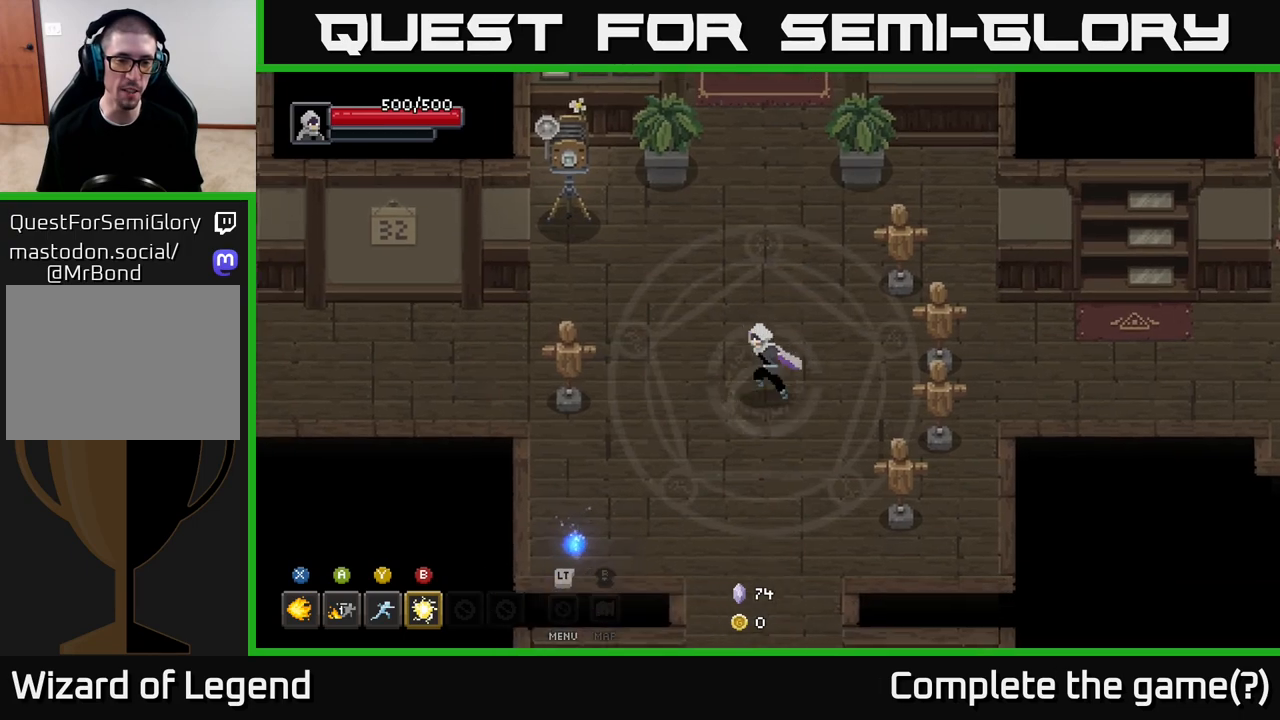
{"buttons": [], "left_stick": "center", "right_stick": "center", "events": [[133, "left_stick", "up-right"], [267, "left_stick", "center"]]}
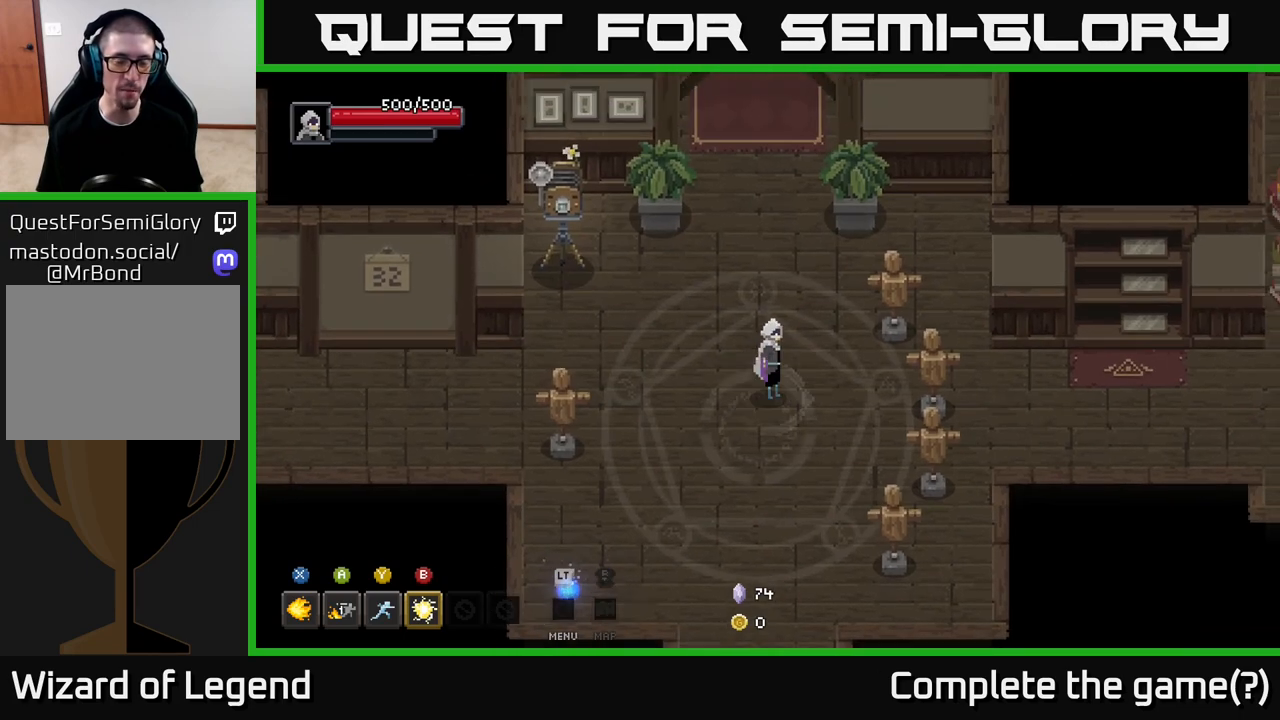
{"buttons": [], "left_stick": "up", "right_stick": "center", "events": [[150, "left_stick", "down"], [333, "left_stick", "up-left"], [433, "left_stick", "up"]]}
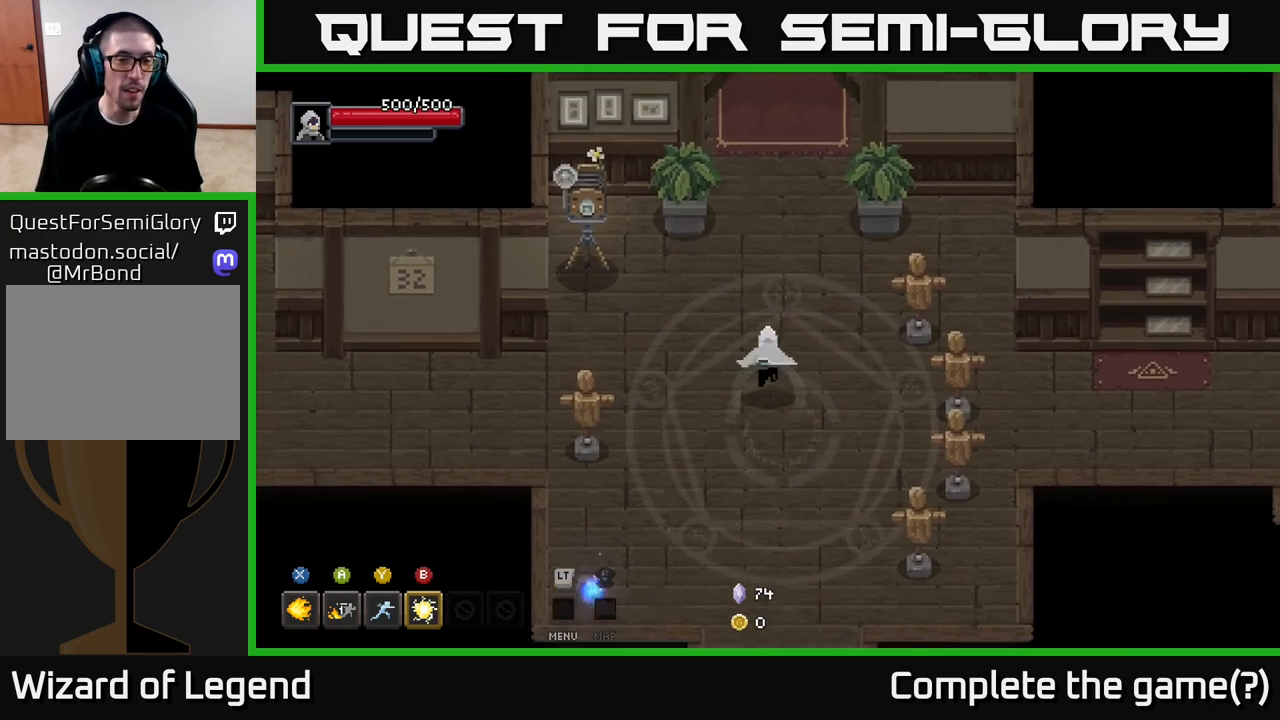
{"buttons": [], "left_stick": "center", "right_stick": "center", "events": [[133, "left_stick", "center"], [217, "left_stick", "down-left"], [267, "left_stick", "center"]]}
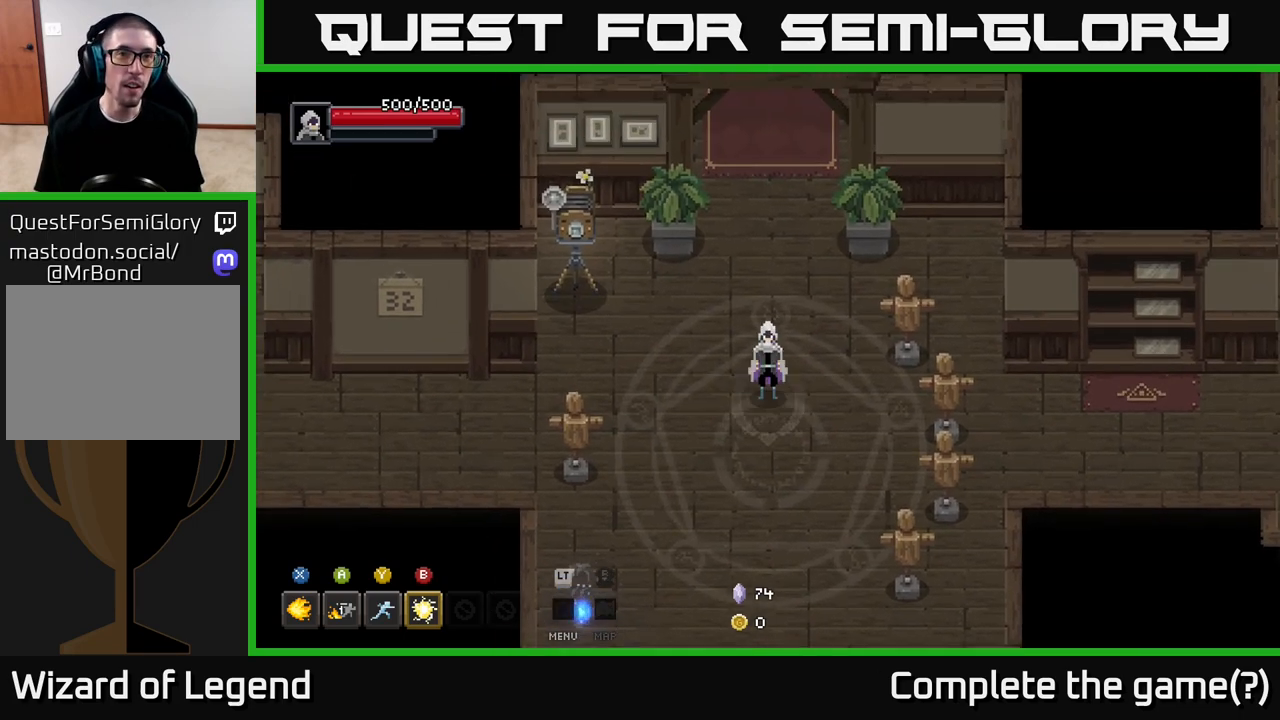
{"buttons": [], "left_stick": "center", "right_stick": "center", "events": []}
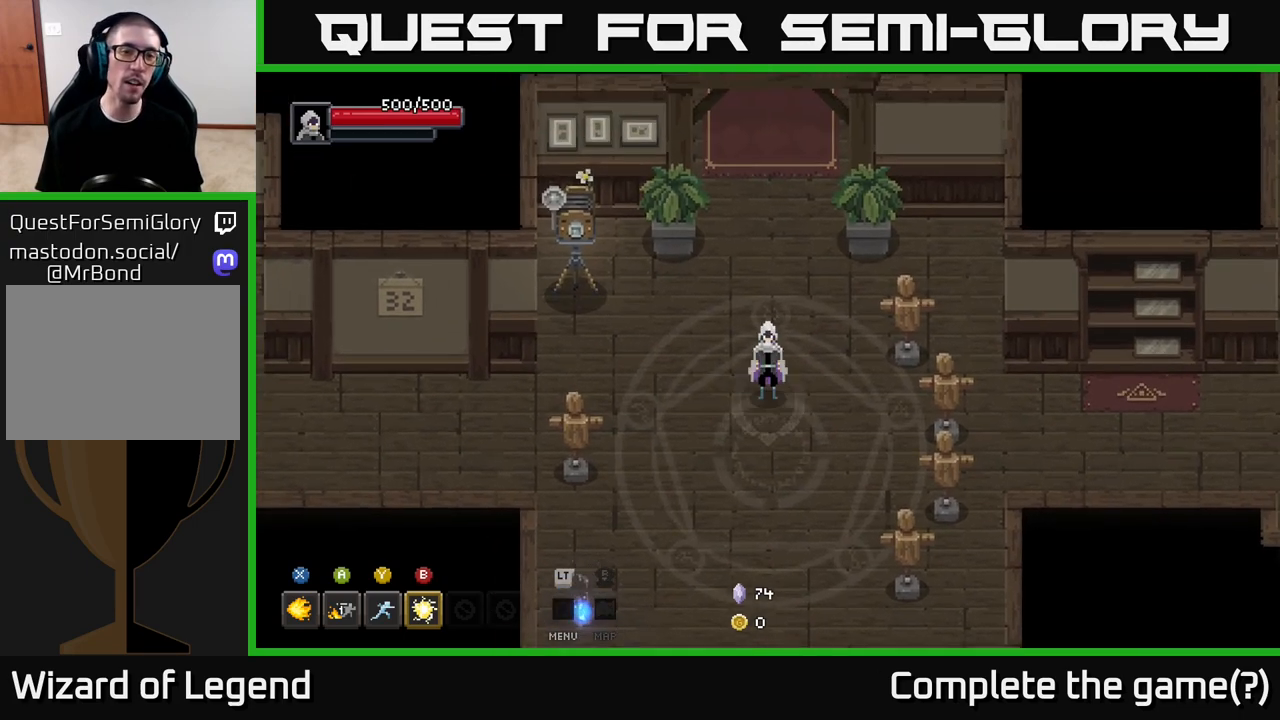
{"buttons": [], "left_stick": "center", "right_stick": "center", "events": []}
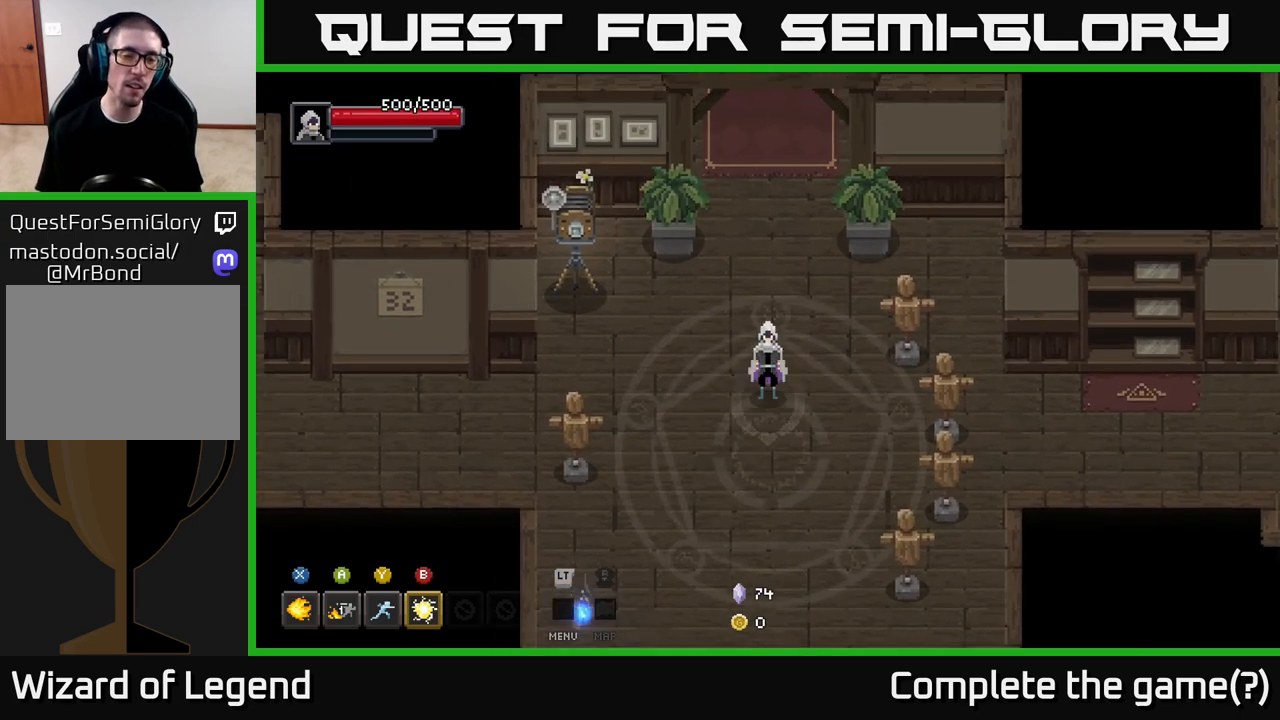
{"buttons": [], "left_stick": "up", "right_stick": "center", "events": [[133, "left_stick", "down"], [350, "left_stick", "center"], [467, "left_stick", "up"]]}
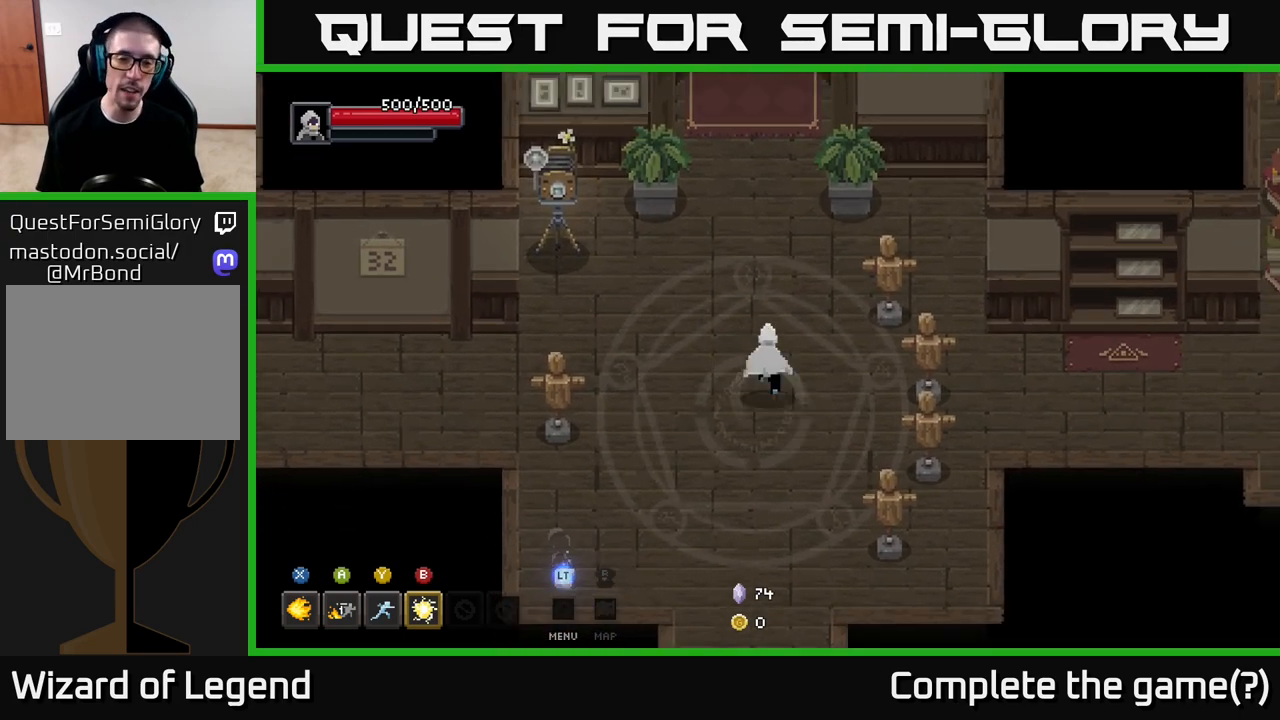
{"buttons": [], "left_stick": "down", "right_stick": "center", "events": [[183, "left_stick", "center"], [450, "left_stick", "down"]]}
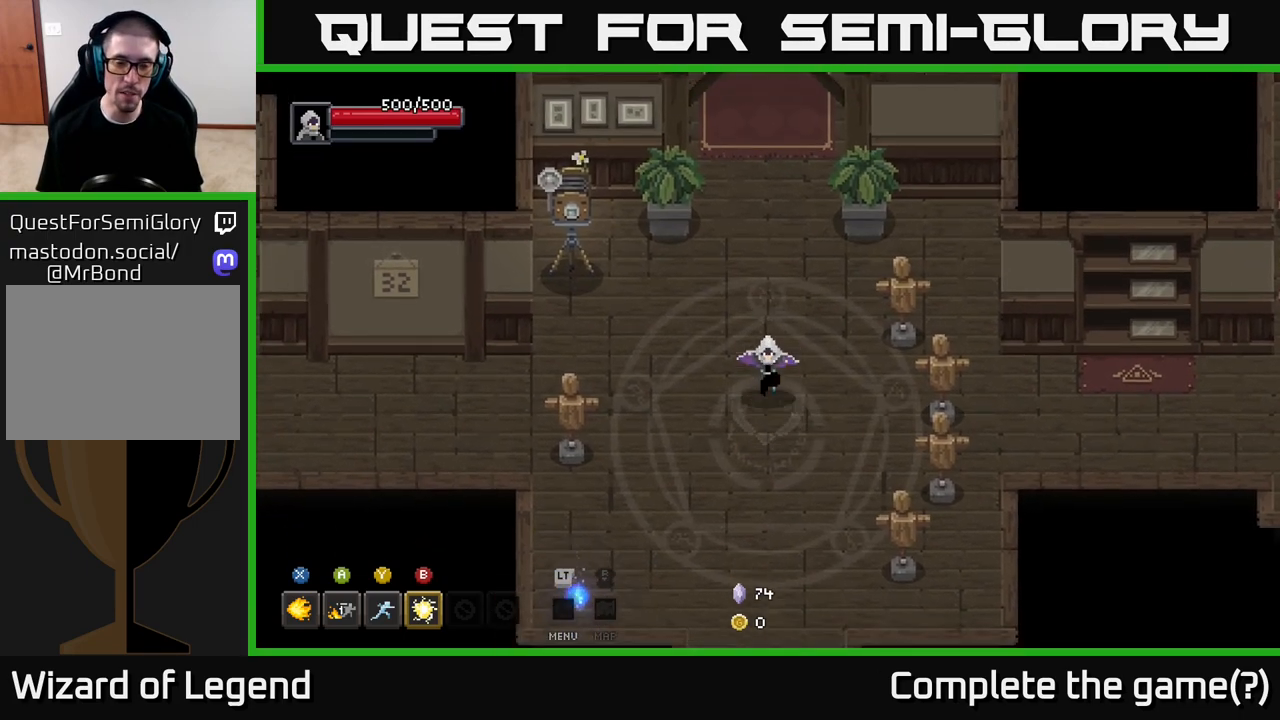
{"buttons": [], "left_stick": "center", "right_stick": "center", "events": [[133, "left_stick", "center"]]}
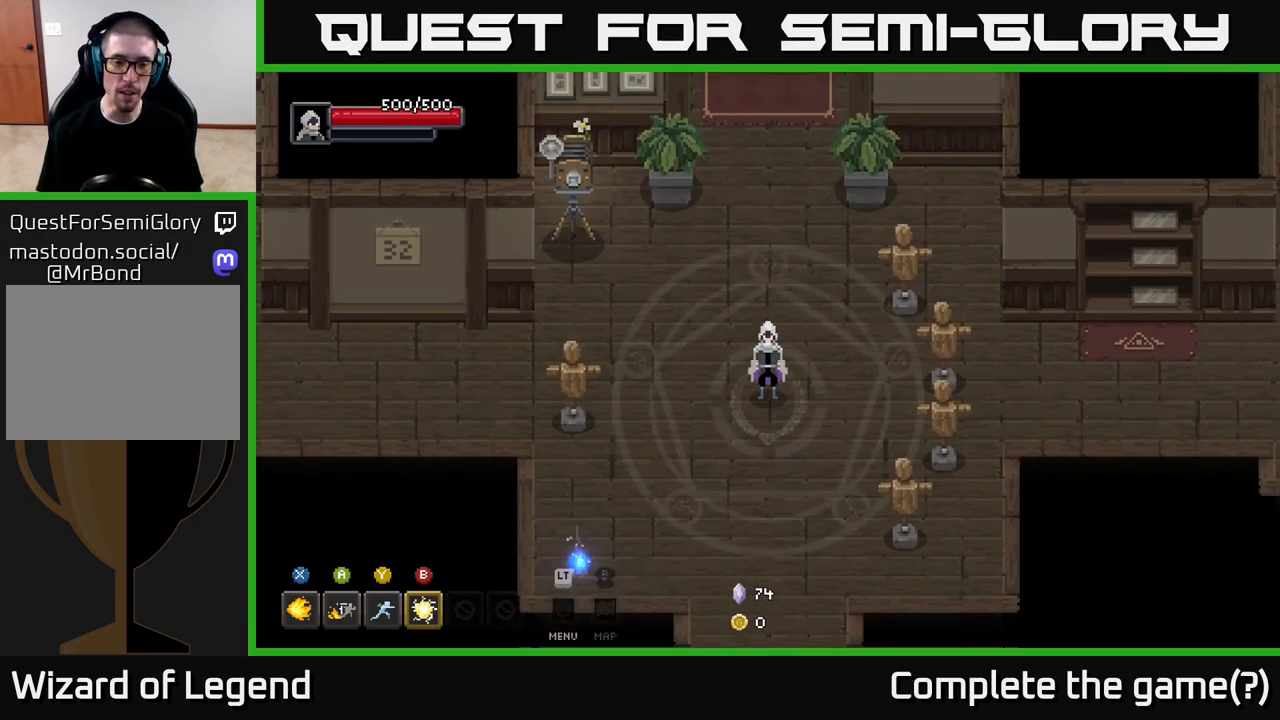
{"buttons": [], "left_stick": "center", "right_stick": "center", "events": []}
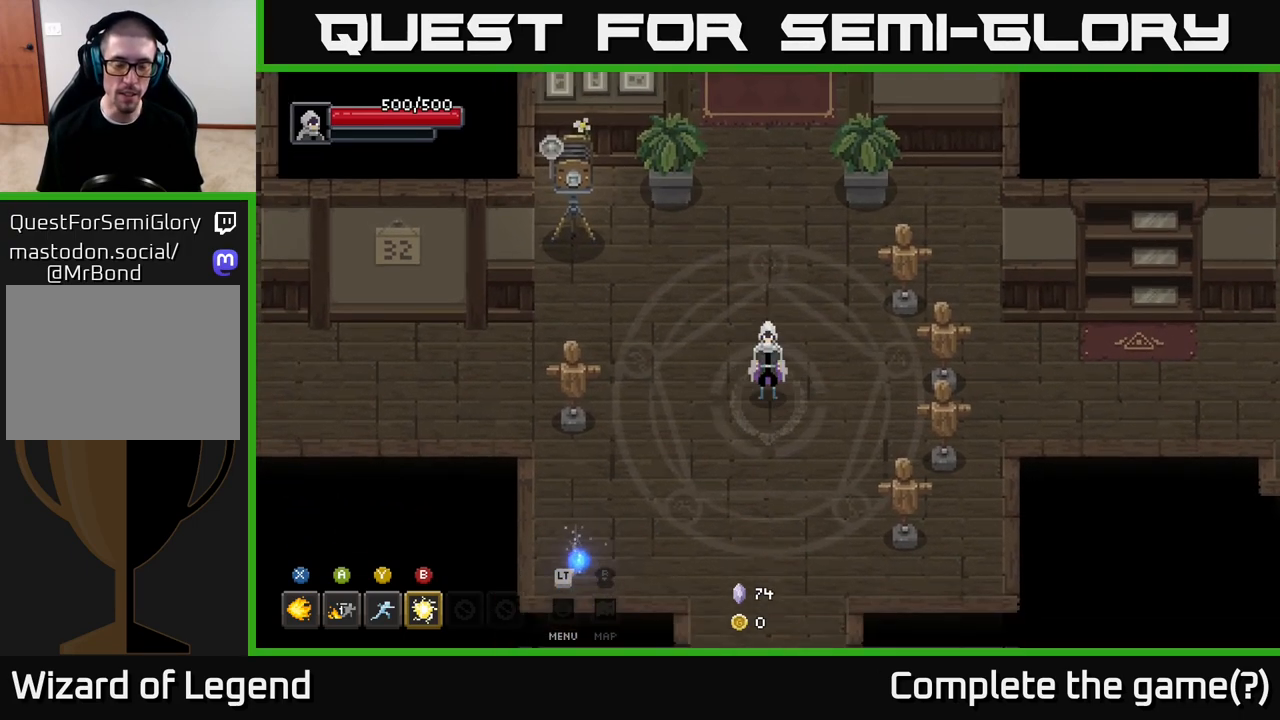
{"buttons": [], "left_stick": "center", "right_stick": "center", "events": []}
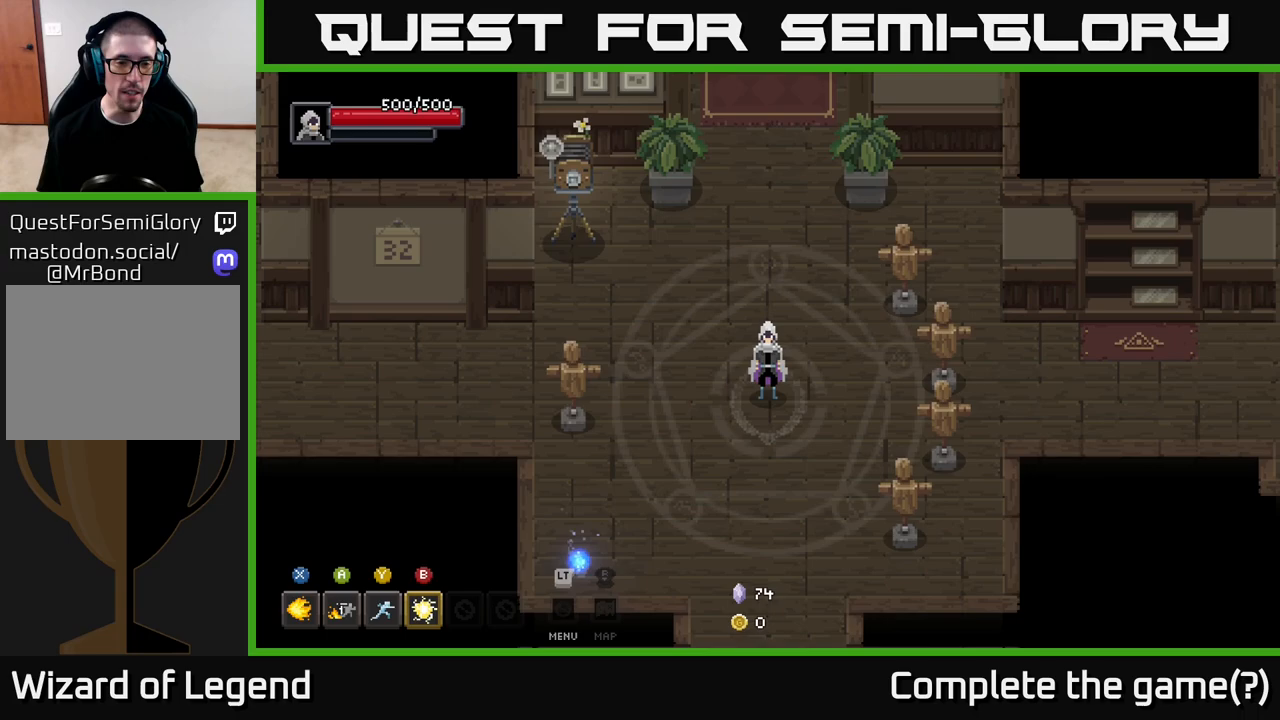
{"buttons": [], "left_stick": "center", "right_stick": "center", "events": []}
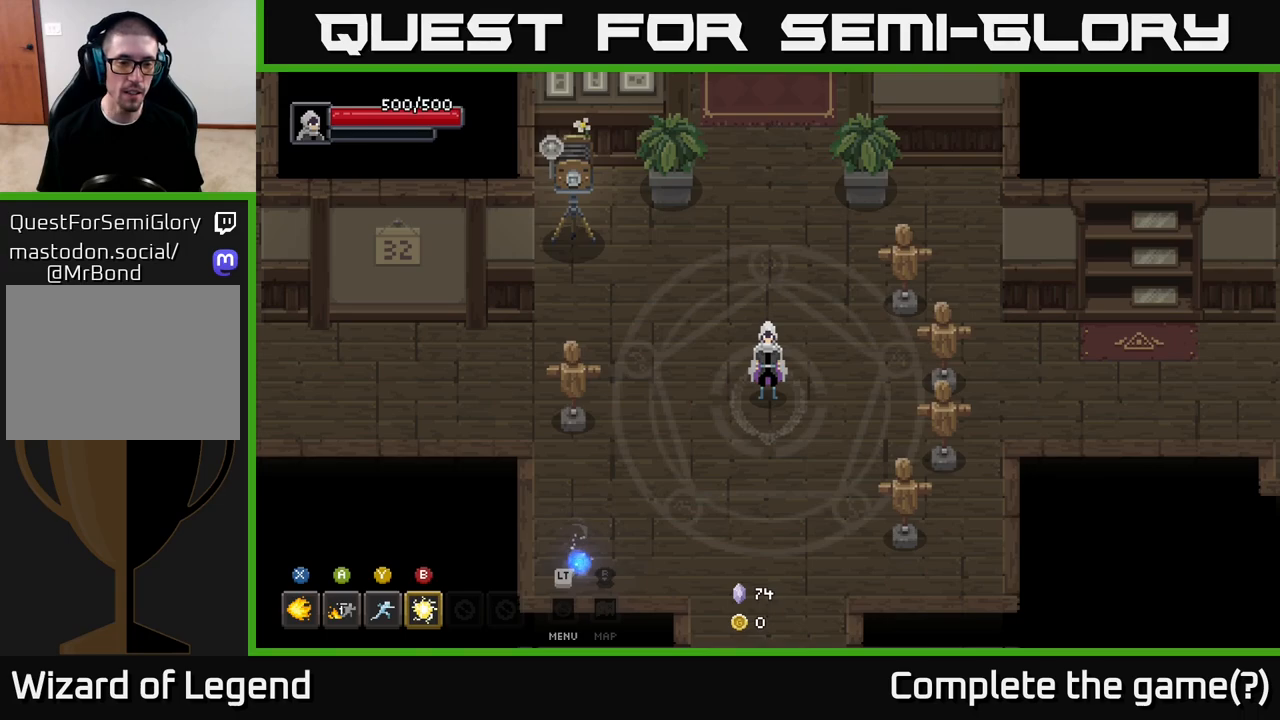
{"buttons": [], "left_stick": "up-right", "right_stick": "center", "events": [[33, "left_stick", "down-left"], [283, "left_stick", "up-left"], [467, "left_stick", "up-right"]]}
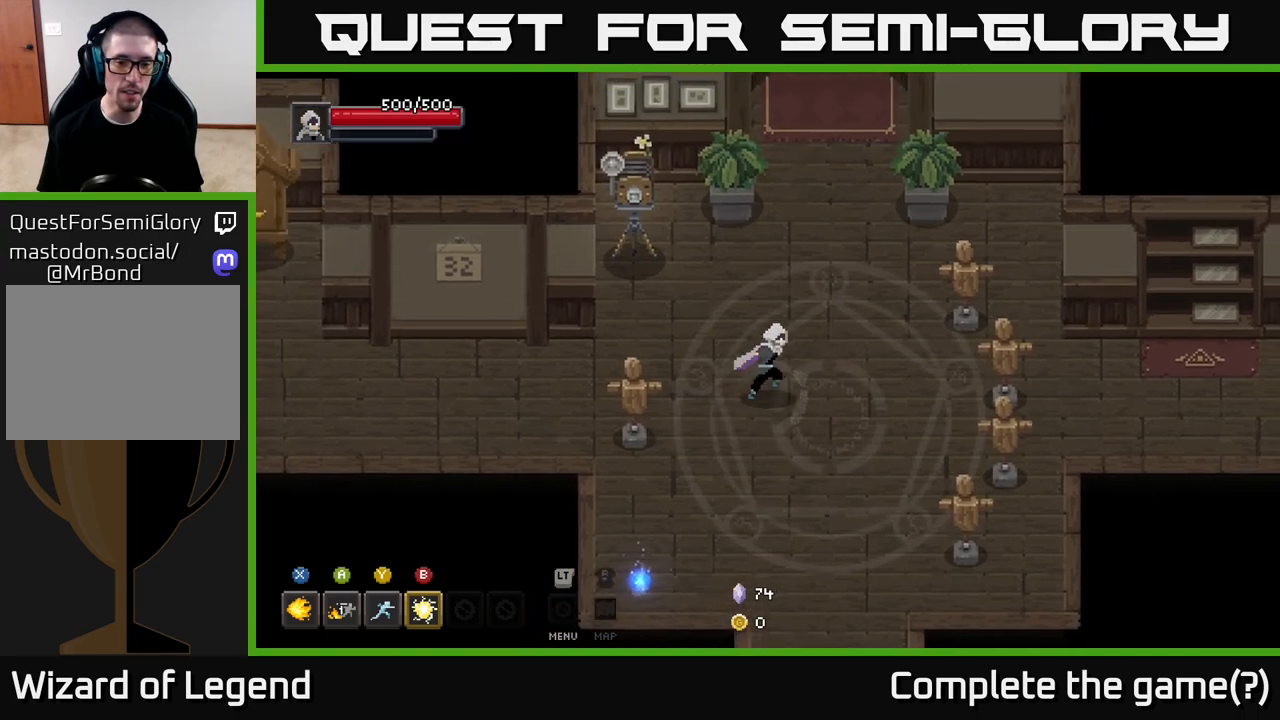
{"buttons": [], "left_stick": "up", "right_stick": "center", "events": [[133, "left_stick", "up"]]}
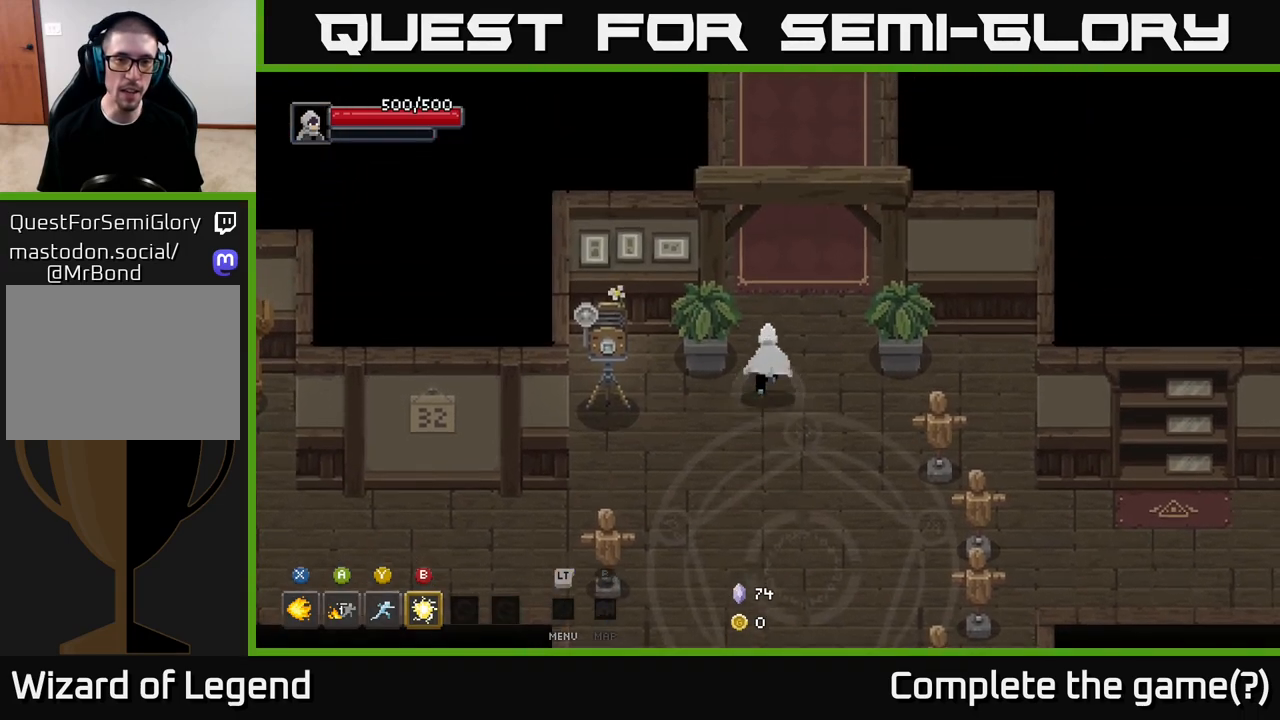
{"buttons": [], "left_stick": "up", "right_stick": "center", "events": [[133, "left_stick", "up-right"], [250, "left_stick", "up"]]}
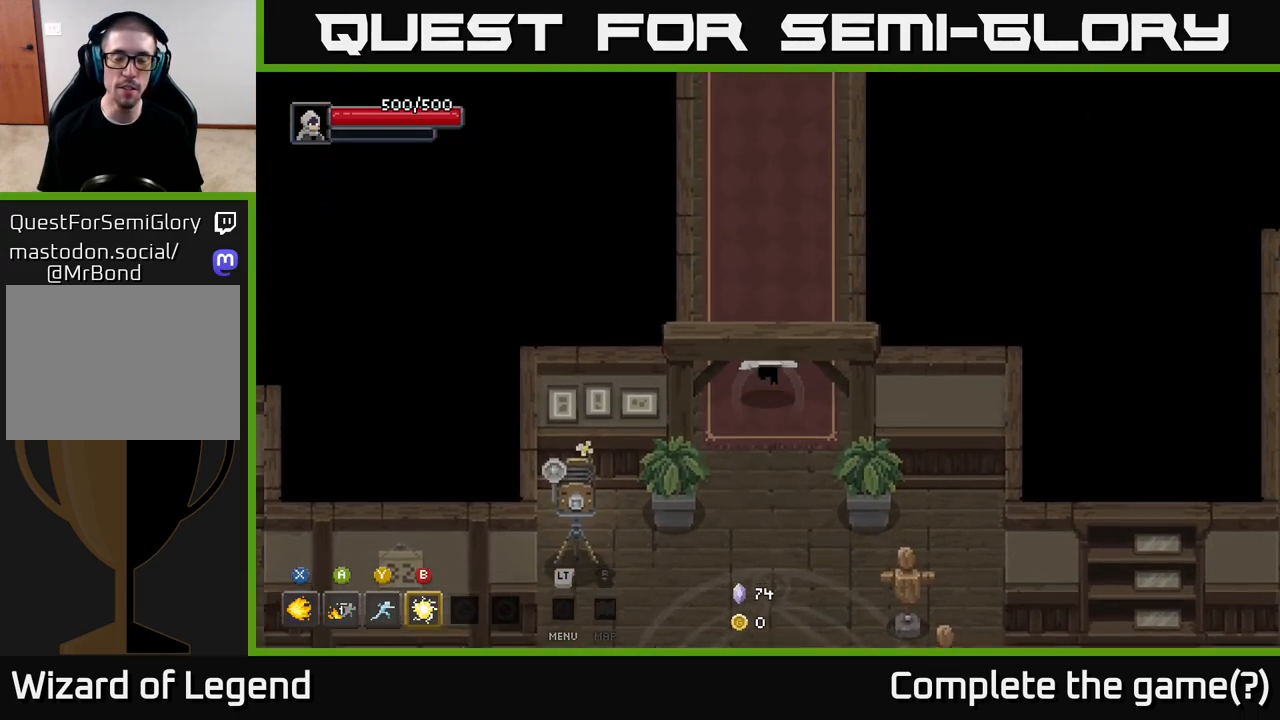
{"buttons": [], "left_stick": "up", "right_stick": "center", "events": []}
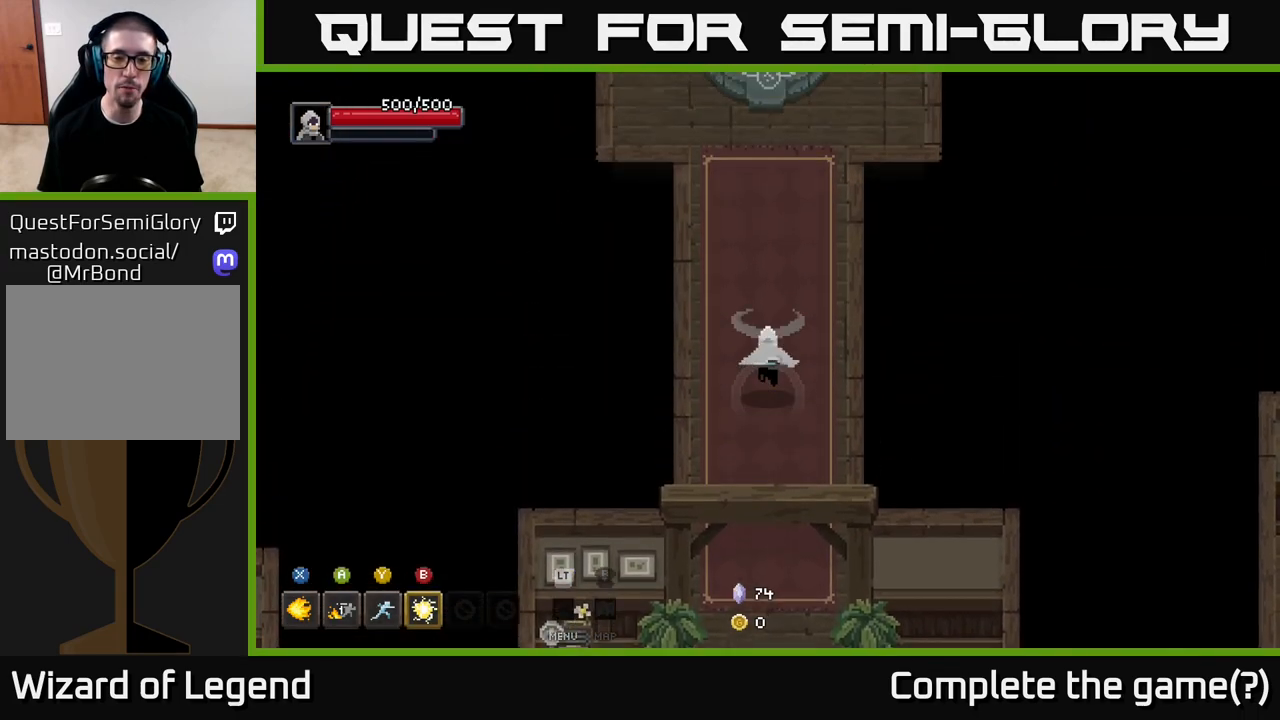
{"buttons": [], "left_stick": "up", "right_stick": "center", "events": []}
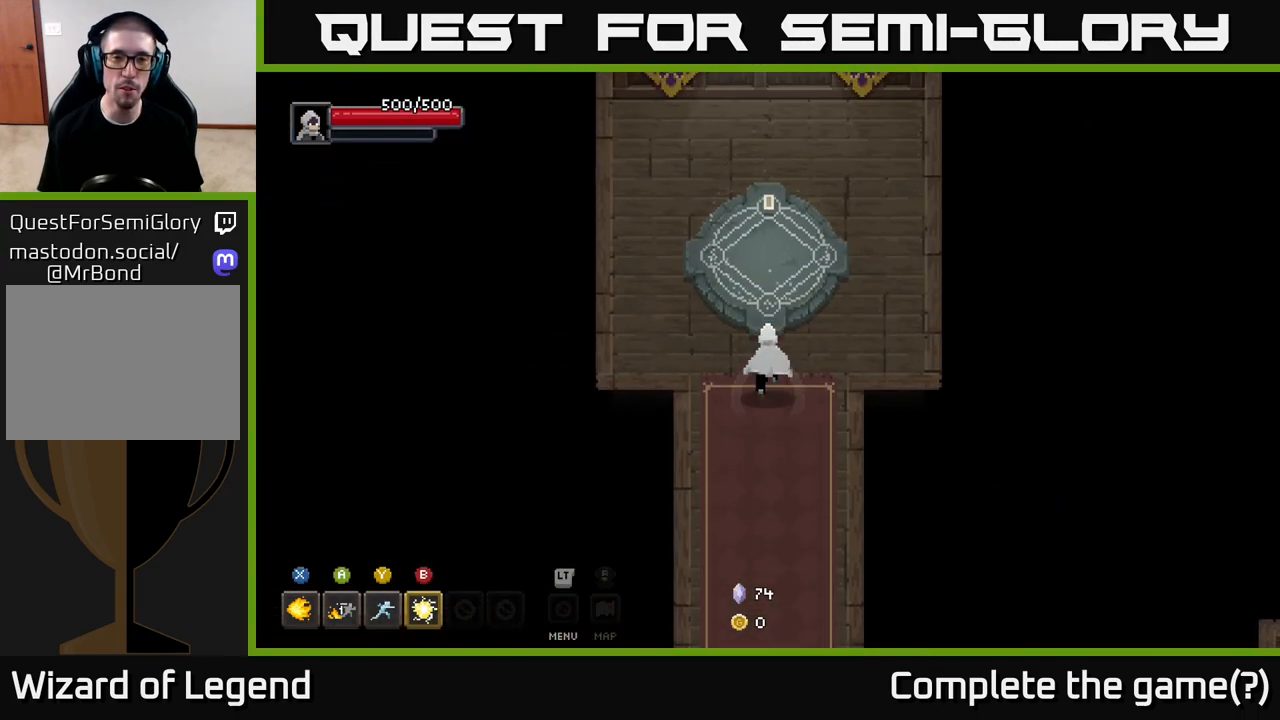
{"buttons": [], "left_stick": "center", "right_stick": "center", "events": [[283, "left_stick", "center"], [317, "X", "down"], [400, "X", "up"]]}